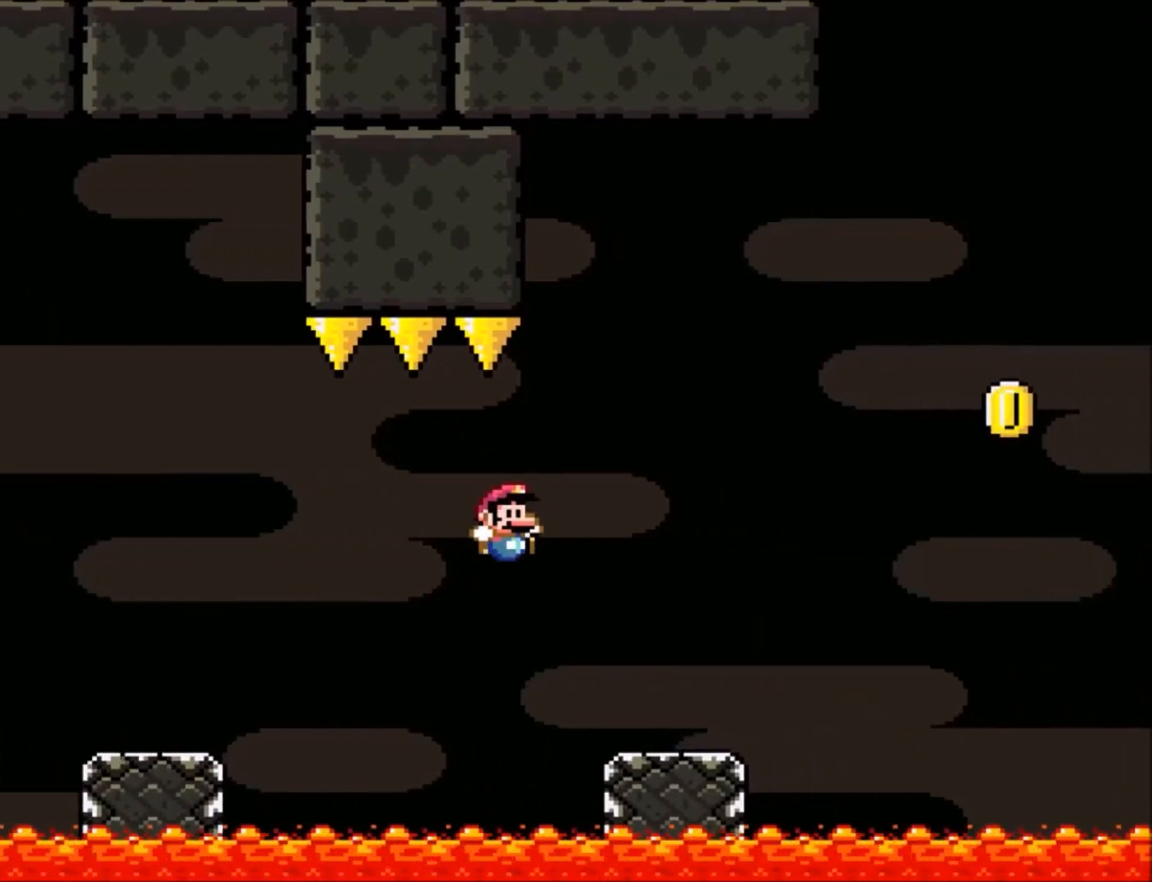
Gameplay with a controller (Nintendo layout); each line is a JSON object with the inputs held at the frame after it. "events" lists button and stick changes between this image and that frame as [ms after this image, input, new state], when the widget could be followed in between. Not read: L3 R3.
{"buttons": ["B", "Y", "DPAD_LEFT"], "events": [[201, "B", "down"], [501, "DPAD_LEFT", "down"], [501, "DPAD_RIGHT", "up"]]}
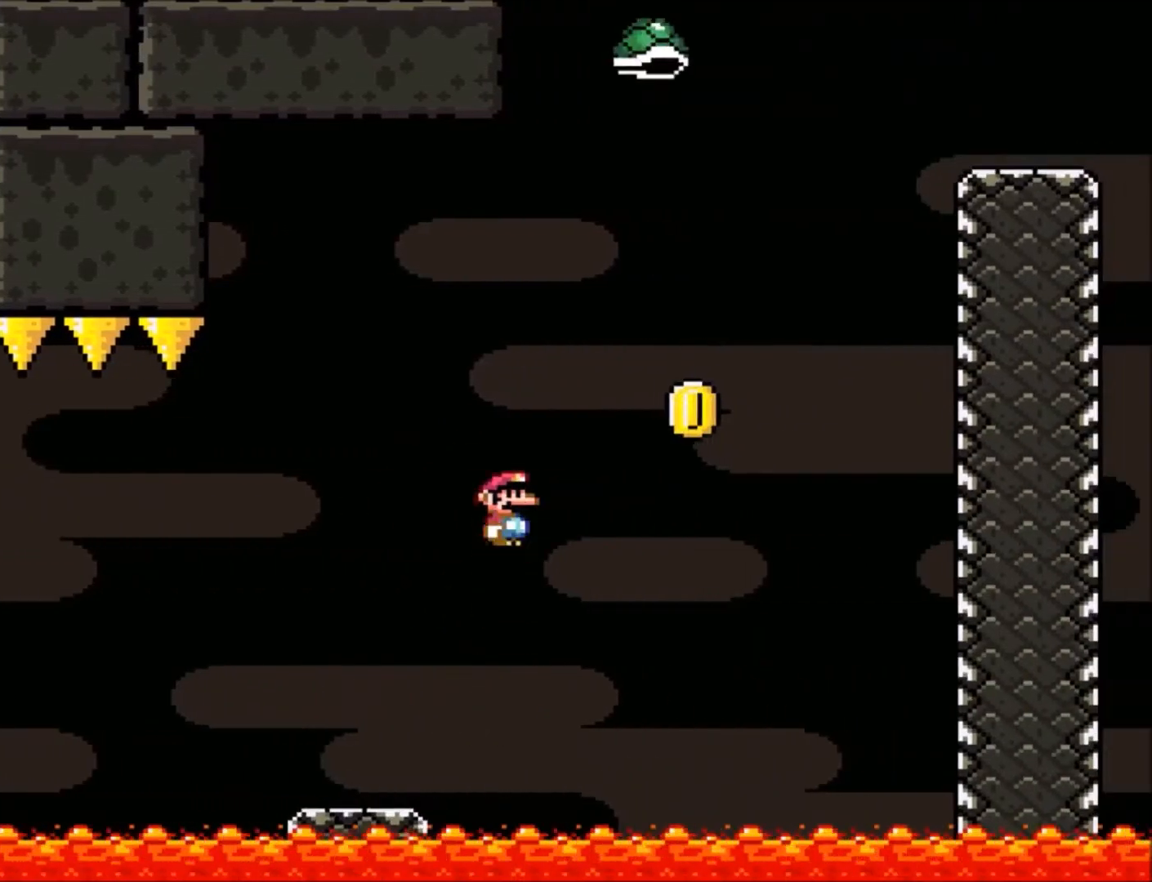
{"buttons": ["B", "Y", "DPAD_RIGHT"], "events": [[133, "DPAD_LEFT", "up"], [133, "DPAD_RIGHT", "down"]]}
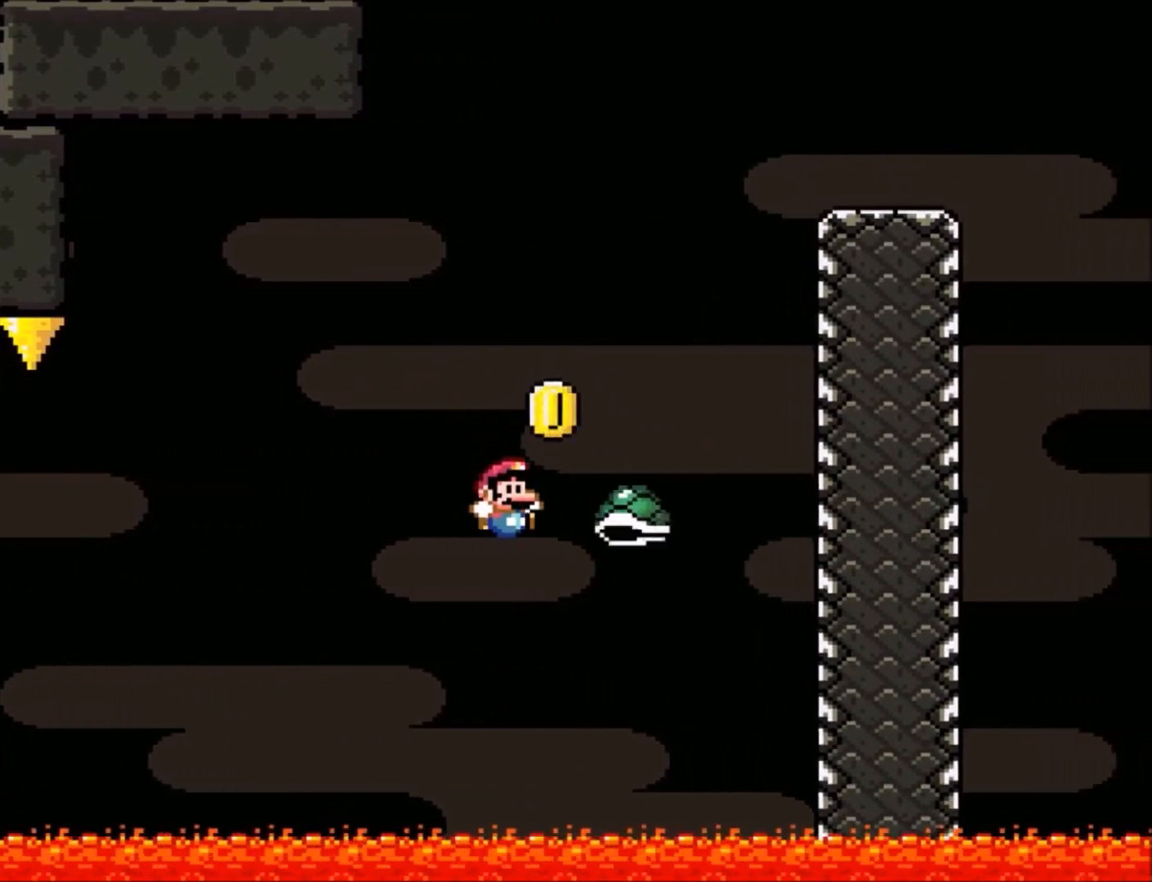
{"buttons": ["B", "Y", "DPAD_RIGHT"], "events": []}
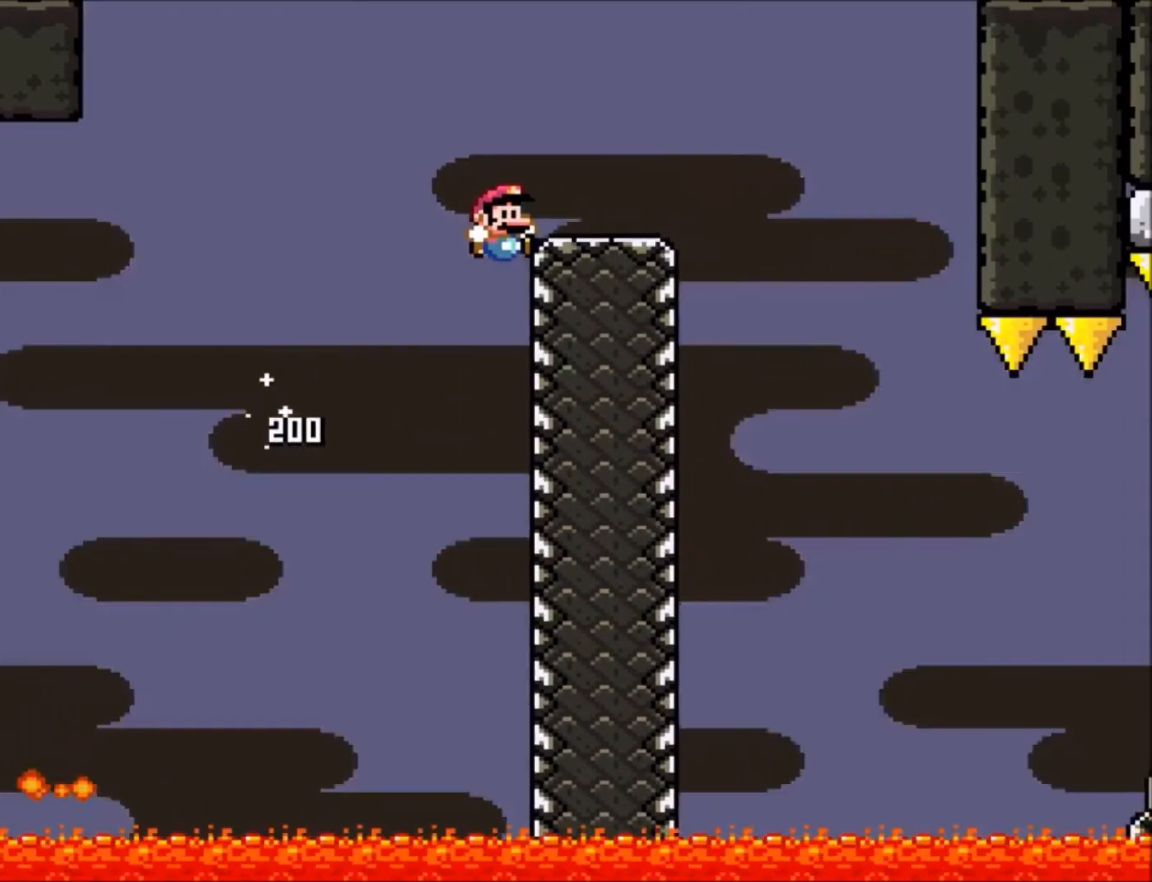
{"buttons": ["B", "Y", "DPAD_RIGHT"], "events": [[233, "B", "up"], [233, "DPAD_RIGHT", "up"], [334, "B", "down"], [367, "DPAD_RIGHT", "down"], [367, "DPAD_UP", "down"], [434, "DPAD_UP", "up"]]}
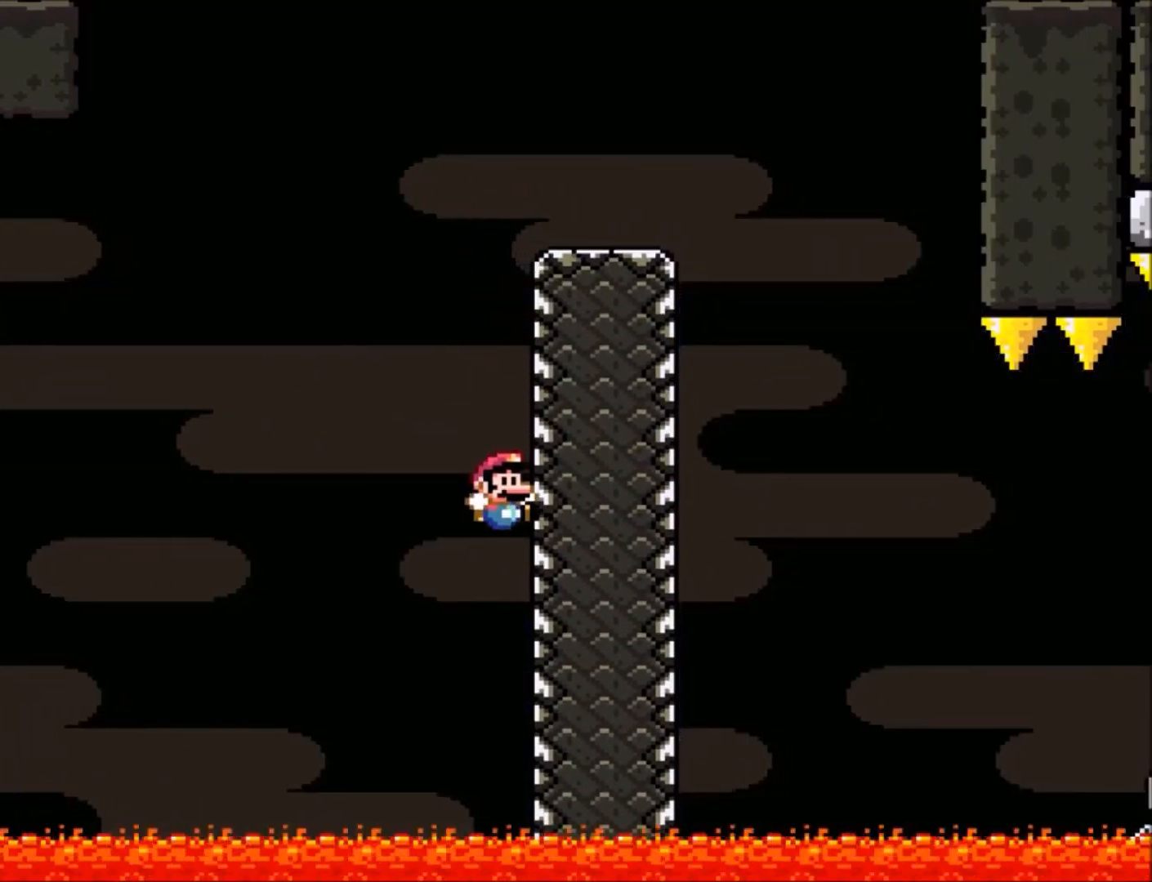
{"buttons": ["A"], "events": [[67, "B", "up"], [67, "DPAD_RIGHT", "up"], [101, "Y", "up"], [201, "A", "down"], [301, "A", "up"], [401, "A", "down"]]}
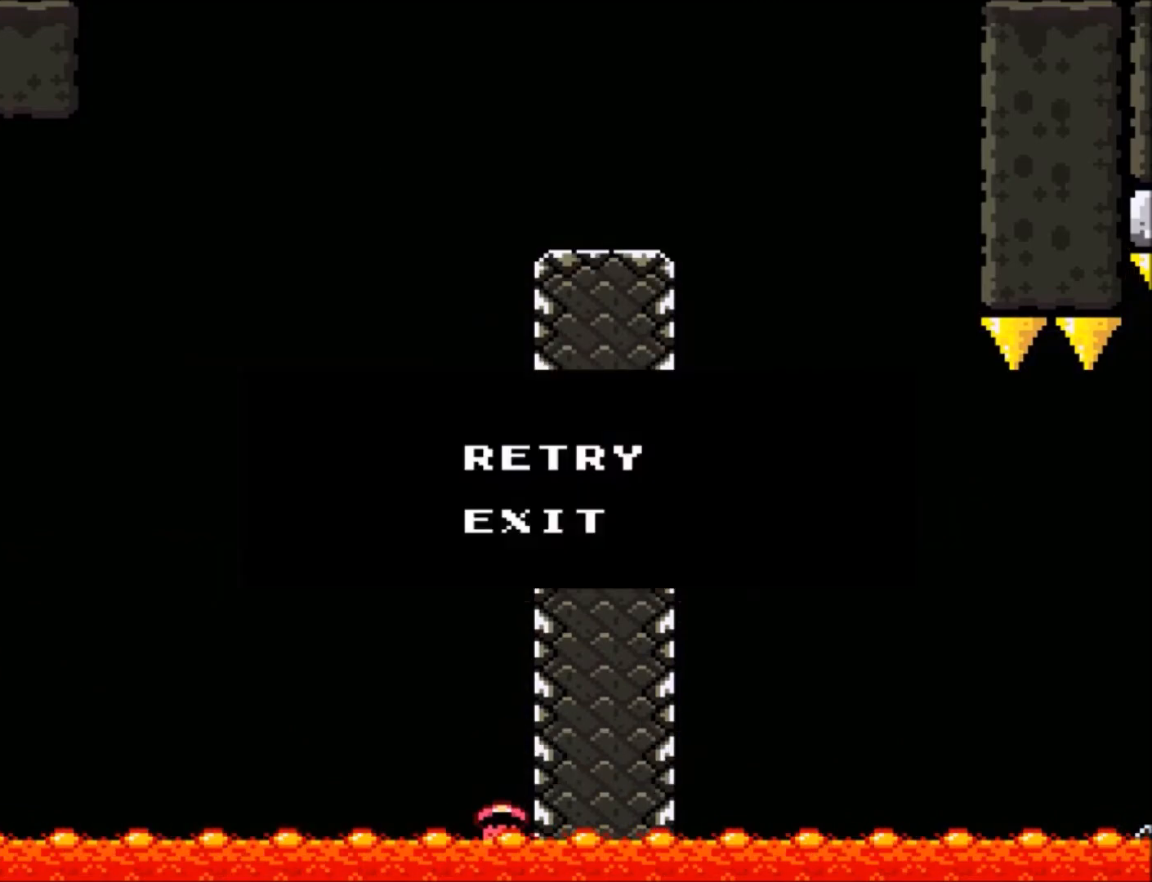
{"buttons": ["Y"], "events": [[33, "A", "up"], [100, "A", "down"], [200, "A", "up"], [400, "Y", "down"]]}
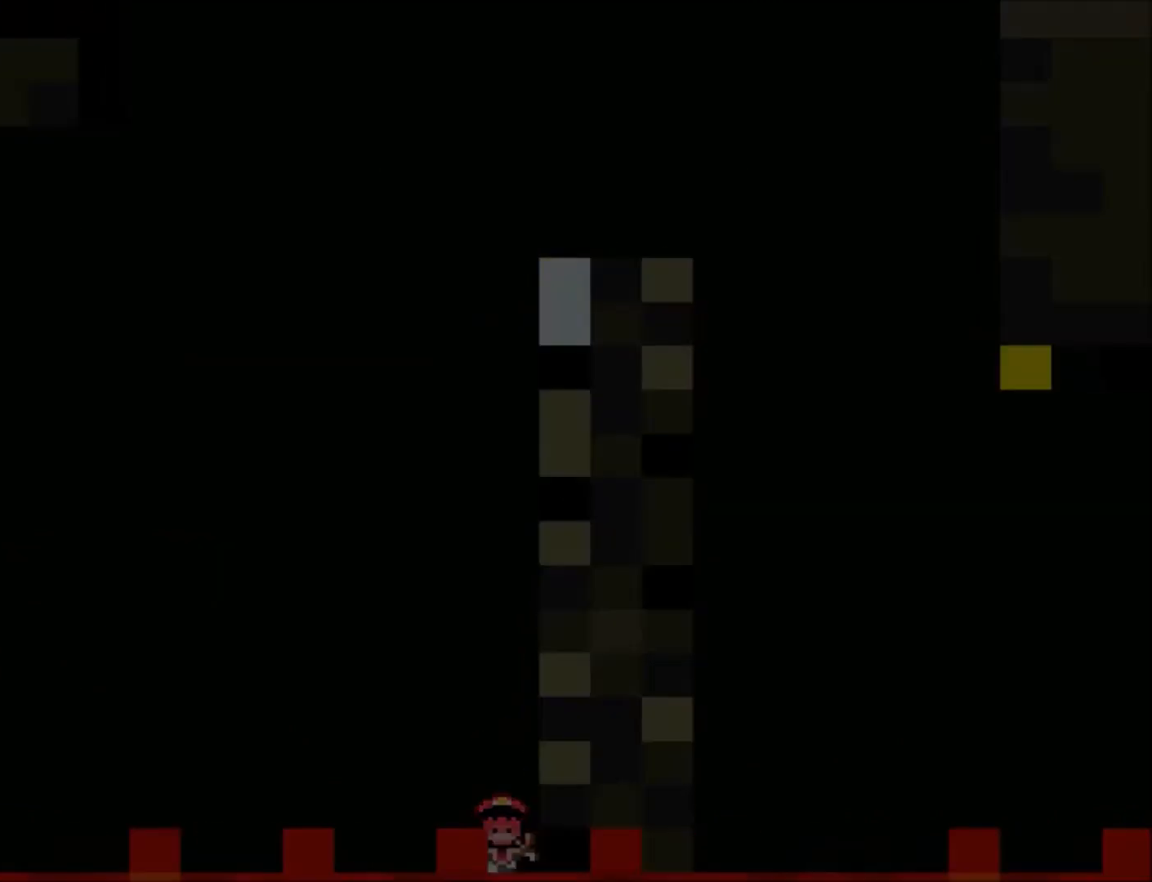
{"buttons": ["Y"], "events": []}
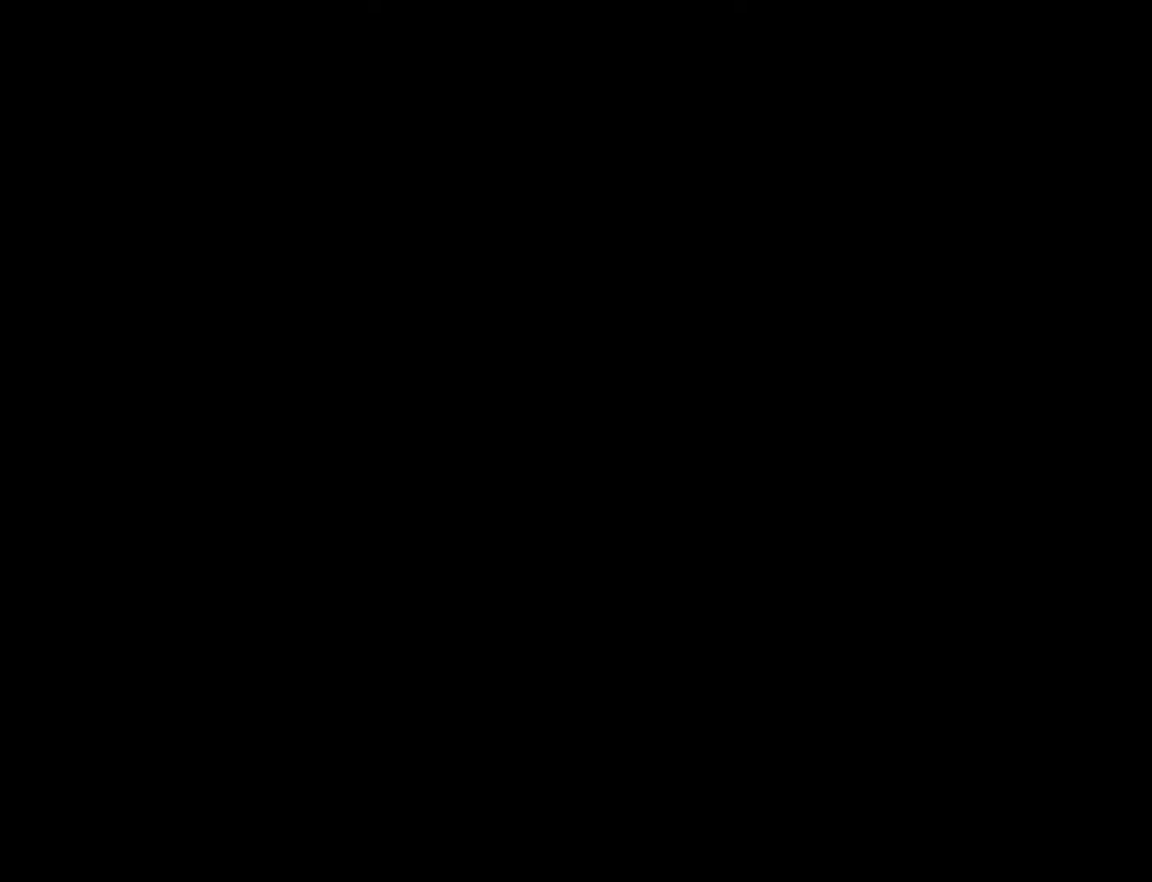
{"buttons": ["X", "DPAD_RIGHT"], "events": [[33, "A", "down"], [33, "X", "down"], [33, "Y", "up"], [100, "DPAD_RIGHT", "down"], [167, "A", "up"], [233, "X", "up"], [400, "DPAD_RIGHT", "up"], [500, "DPAD_RIGHT", "down"], [500, "X", "down"]]}
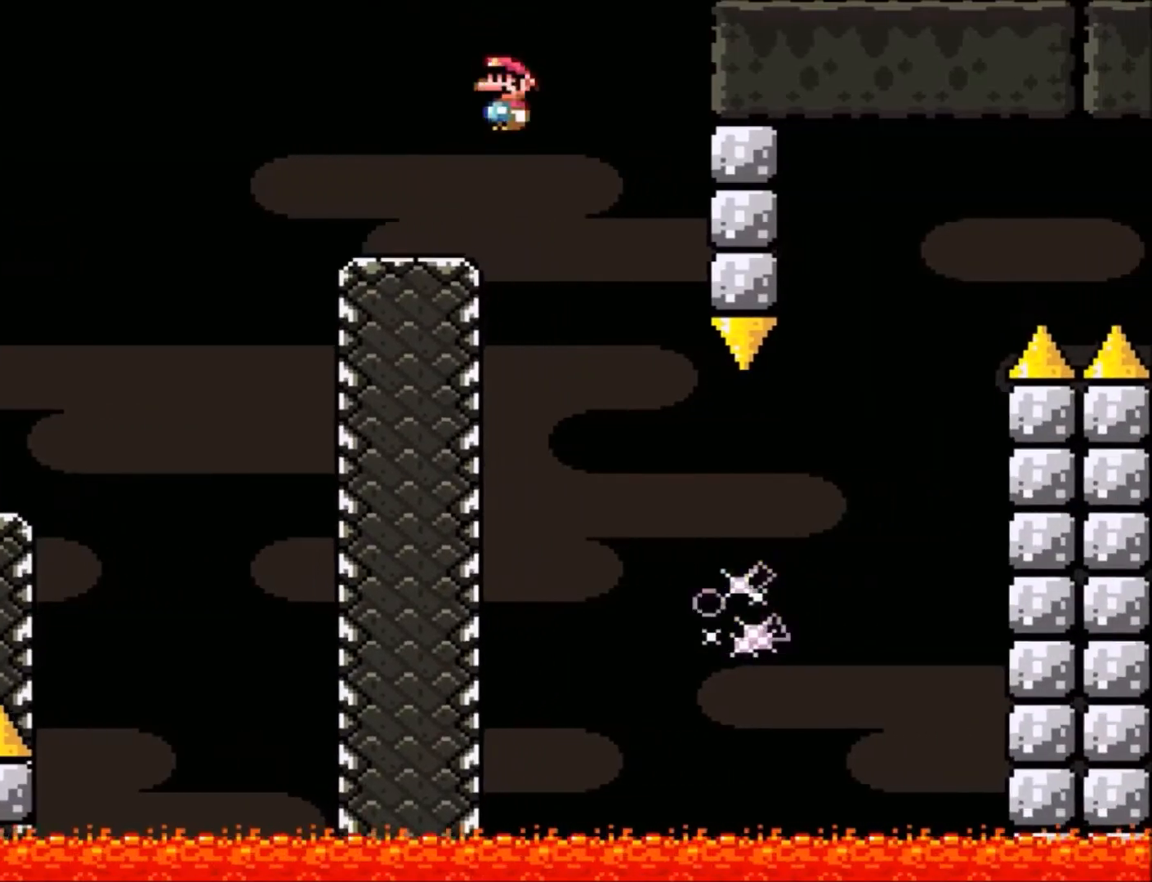
{"buttons": ["A", "X", "DPAD_RIGHT"], "events": [[34, "A", "down"]]}
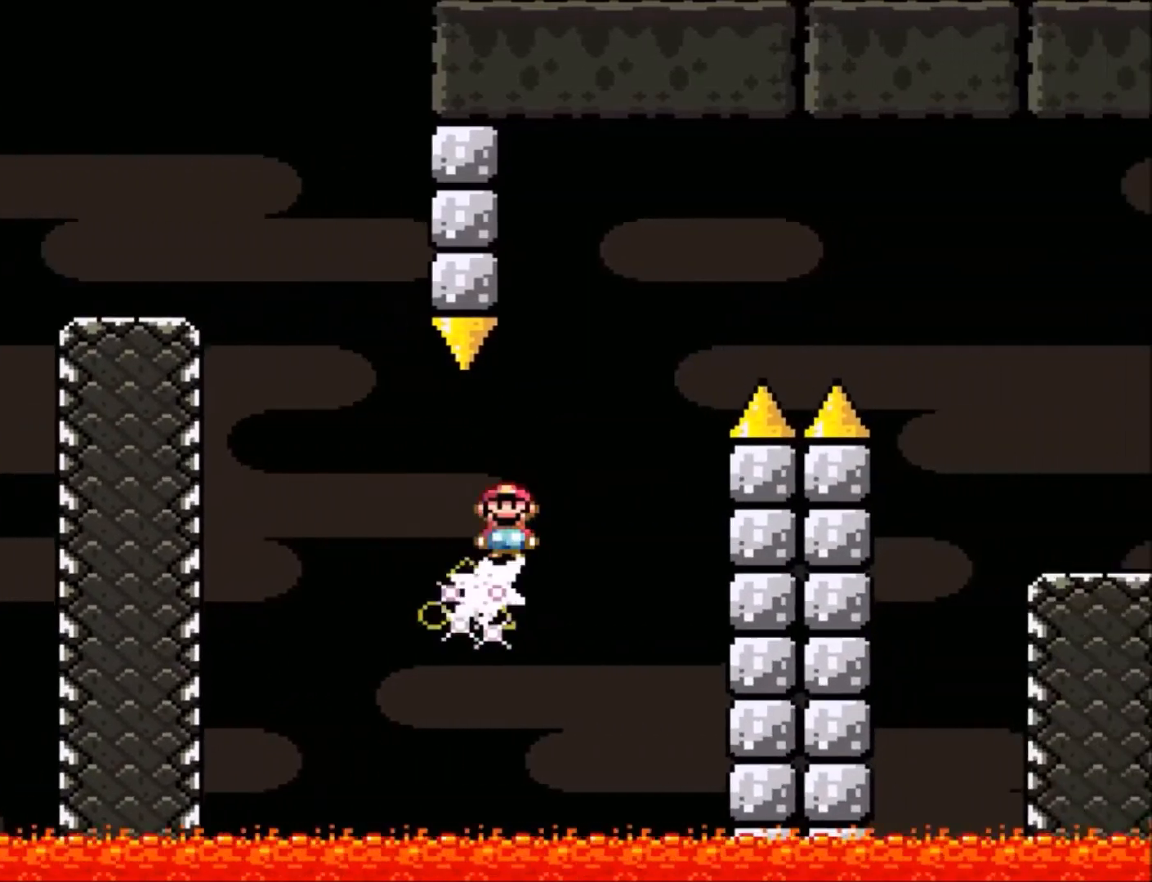
{"buttons": ["DPAD_RIGHT"], "events": [[434, "A", "up"], [467, "X", "up"]]}
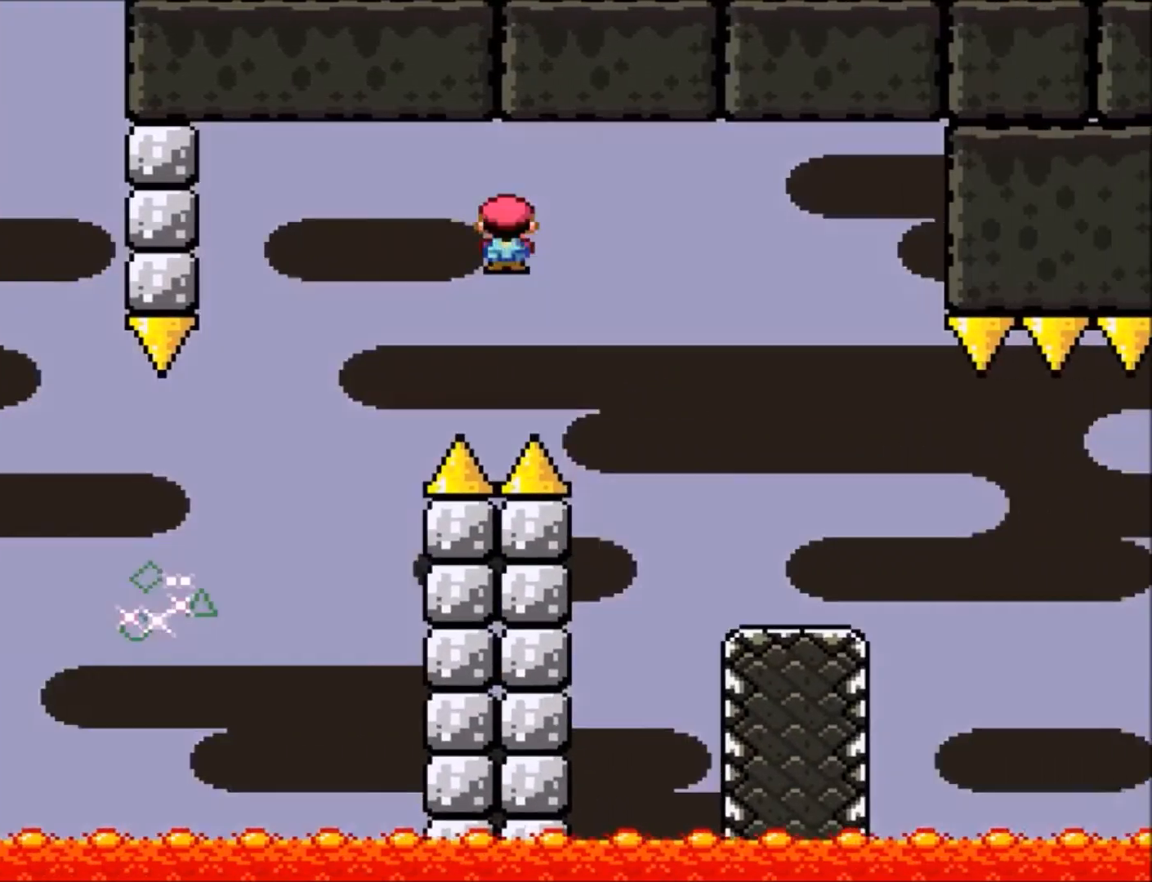
{"buttons": ["Y", "DPAD_RIGHT"], "events": [[101, "Y", "down"], [234, "DPAD_RIGHT", "up"], [267, "DPAD_LEFT", "down"], [367, "DPAD_LEFT", "up"], [367, "DPAD_RIGHT", "down"]]}
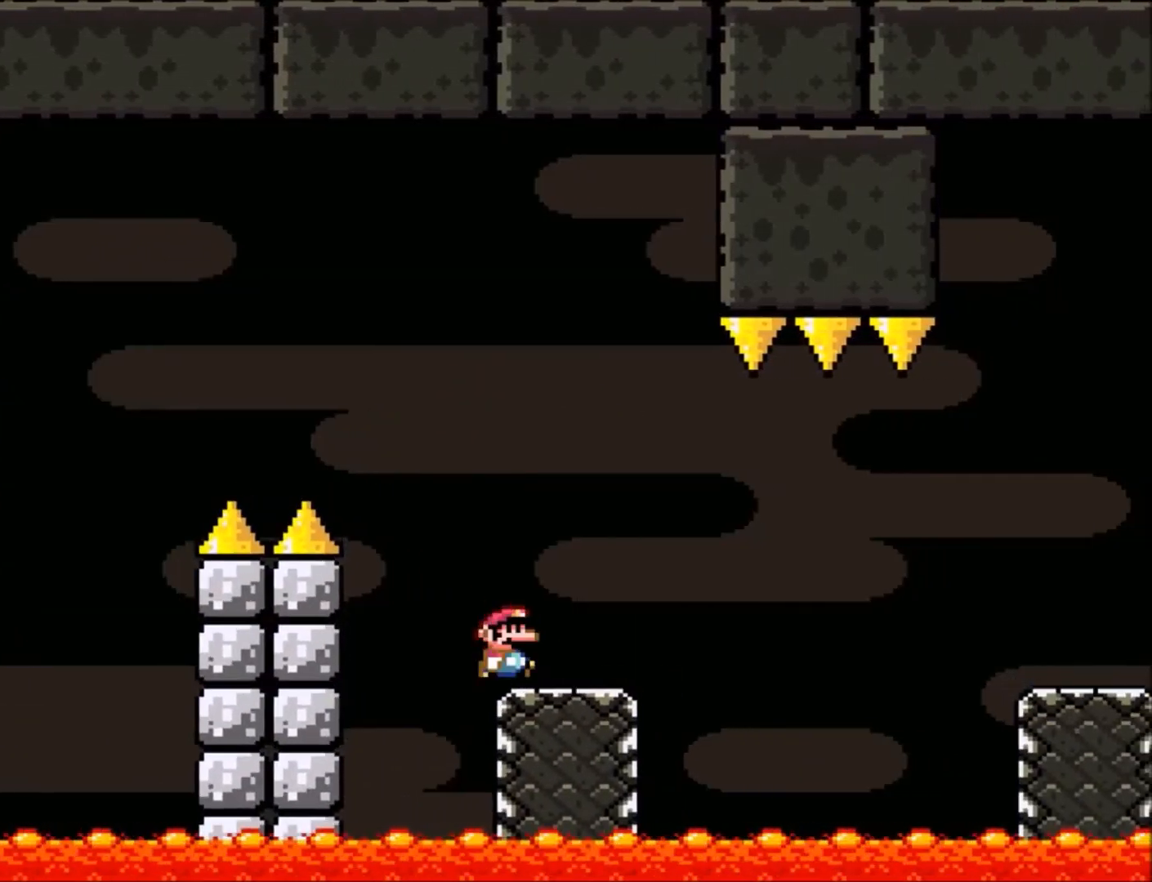
{"buttons": ["Y", "DPAD_RIGHT"], "events": [[167, "B", "down"], [334, "B", "up"]]}
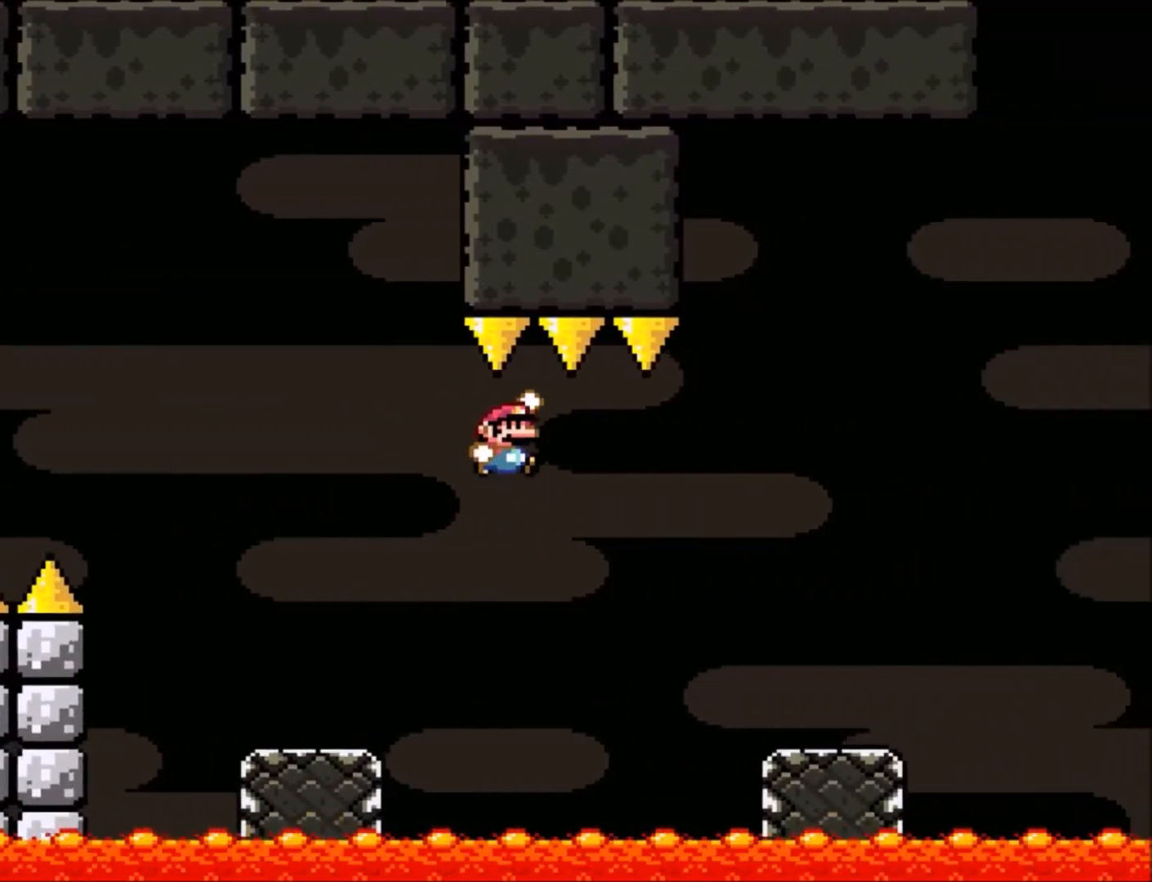
{"buttons": ["B", "Y", "DPAD_RIGHT"], "events": [[434, "B", "down"]]}
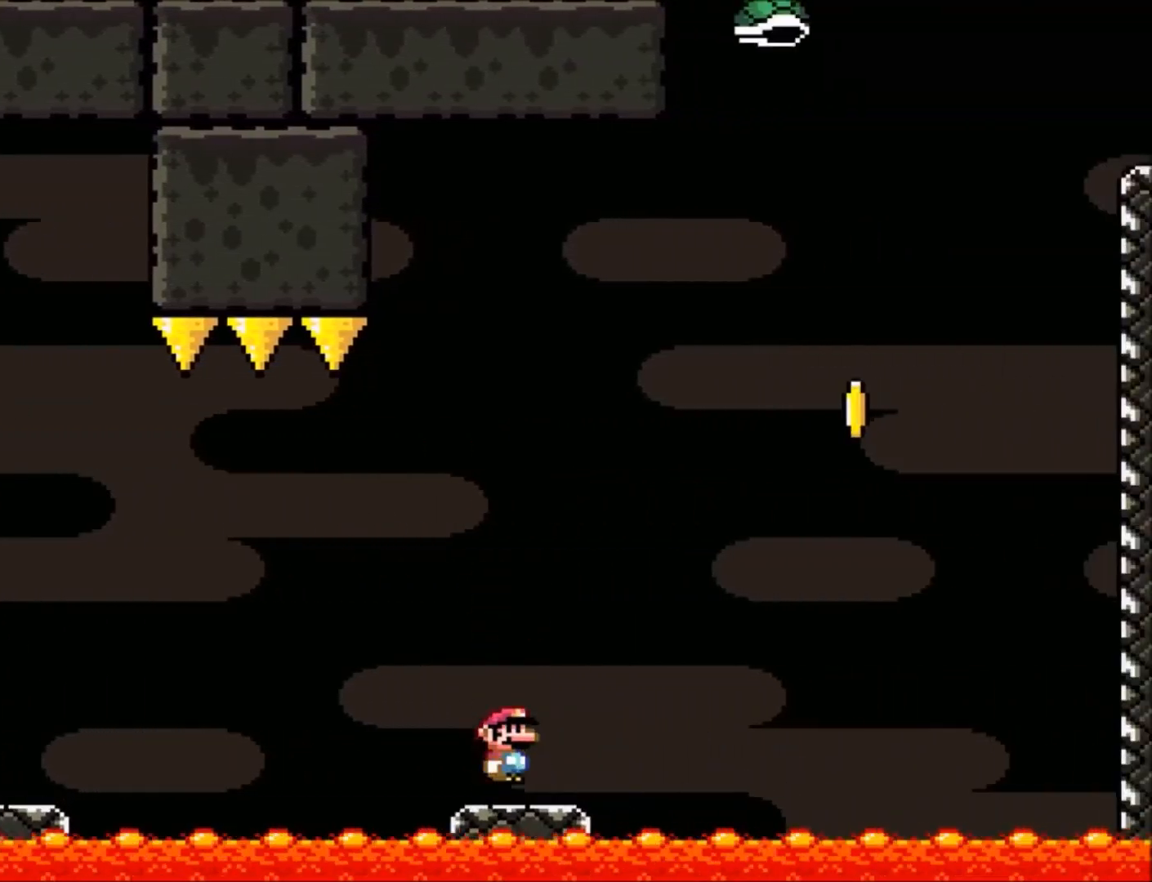
{"buttons": ["B", "Y", "DPAD_RIGHT"], "events": [[167, "DPAD_RIGHT", "up"], [300, "DPAD_RIGHT", "down"], [334, "B", "up"], [334, "Y", "up"], [434, "B", "down"], [434, "Y", "down"]]}
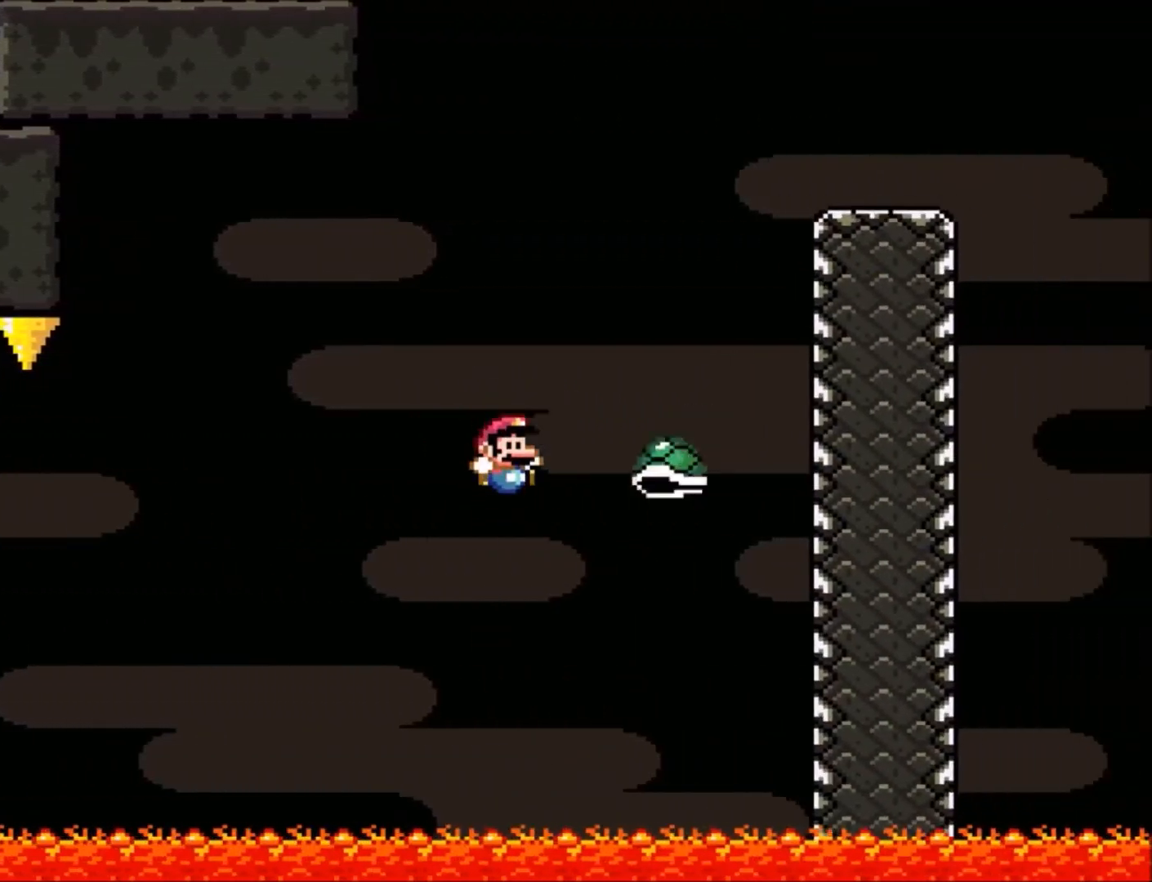
{"buttons": ["B", "Y"], "events": [[468, "DPAD_RIGHT", "up"]]}
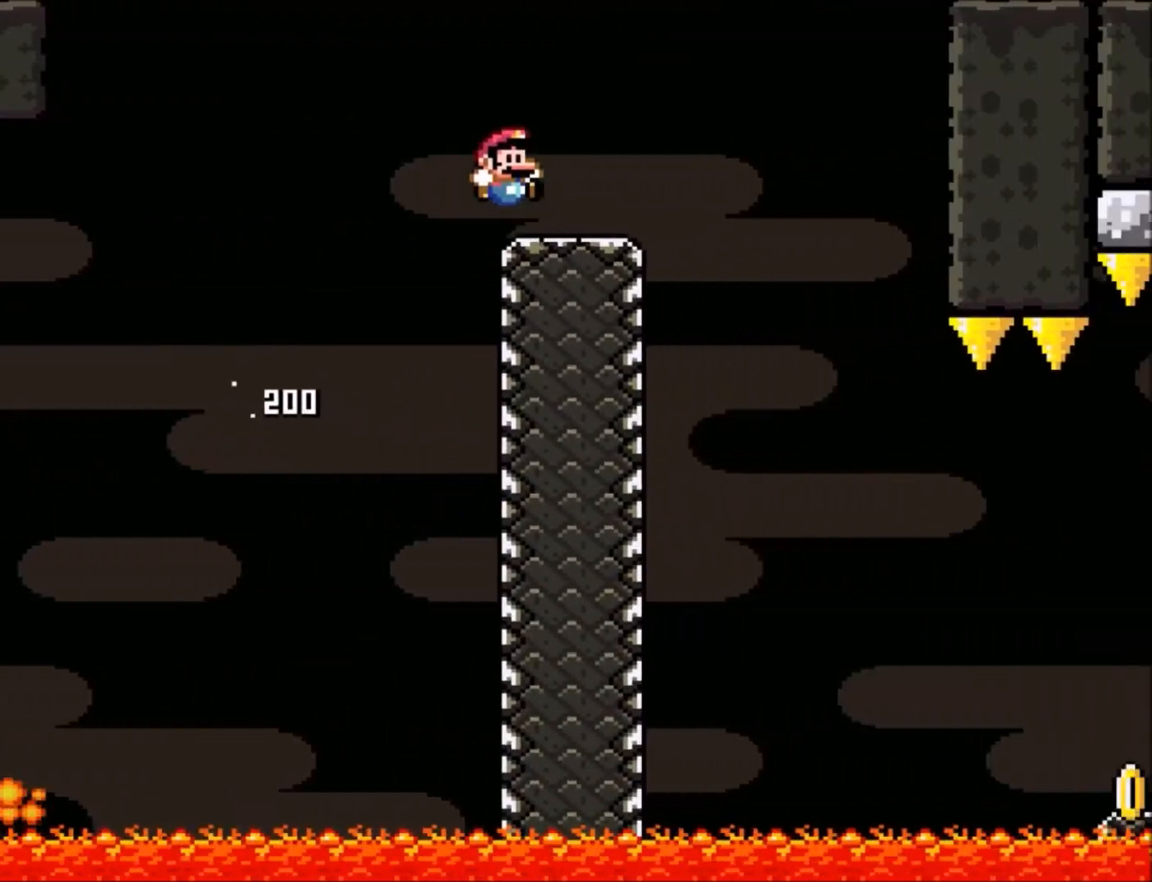
{"buttons": [], "events": [[33, "DPAD_UP", "down"], [67, "DPAD_LEFT", "down"], [67, "DPAD_UP", "up"], [100, "B", "up"], [267, "DPAD_LEFT", "up"], [267, "DPAD_RIGHT", "down"], [400, "DPAD_RIGHT", "up"], [500, "Y", "up"]]}
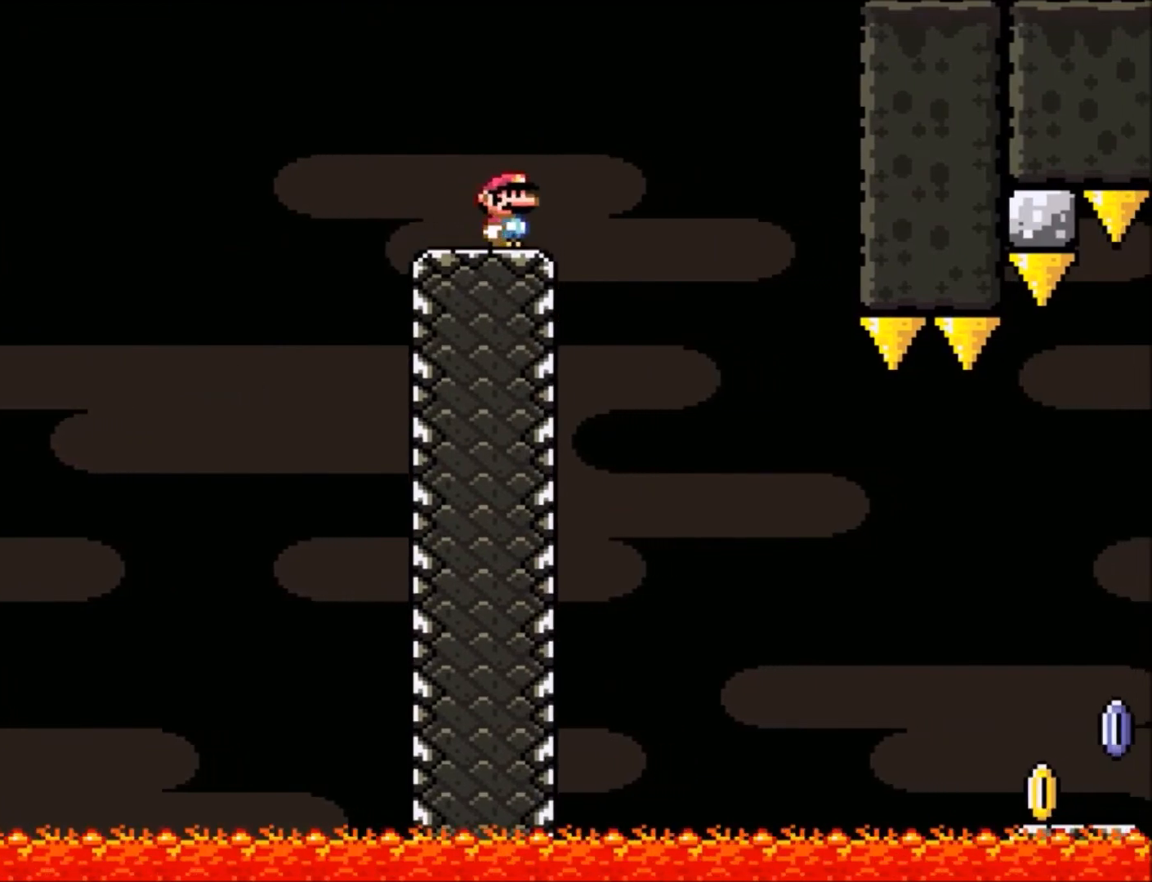
{"buttons": ["Y"], "events": [[67, "Y", "down"]]}
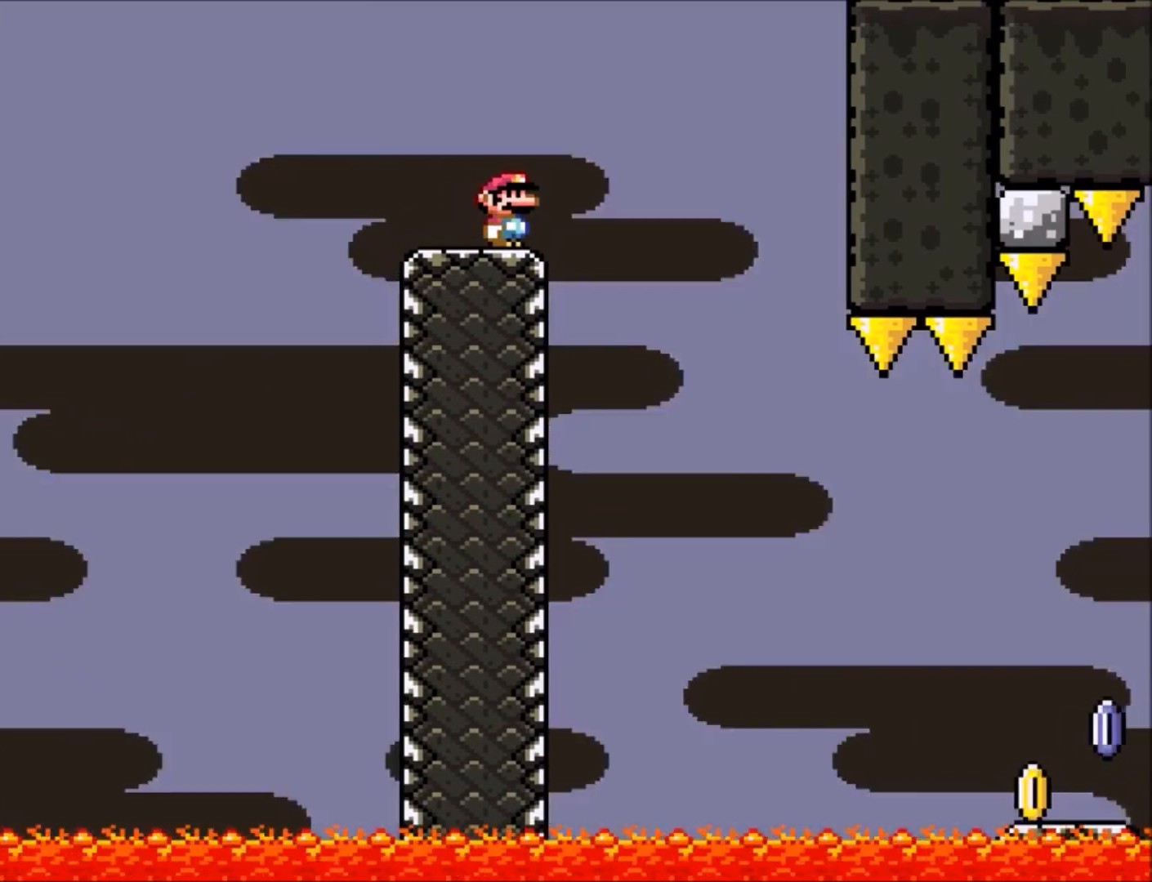
{"buttons": ["A", "X", "DPAD_RIGHT"], "events": [[233, "Y", "up"], [434, "DPAD_RIGHT", "down"], [434, "X", "down"], [500, "A", "down"]]}
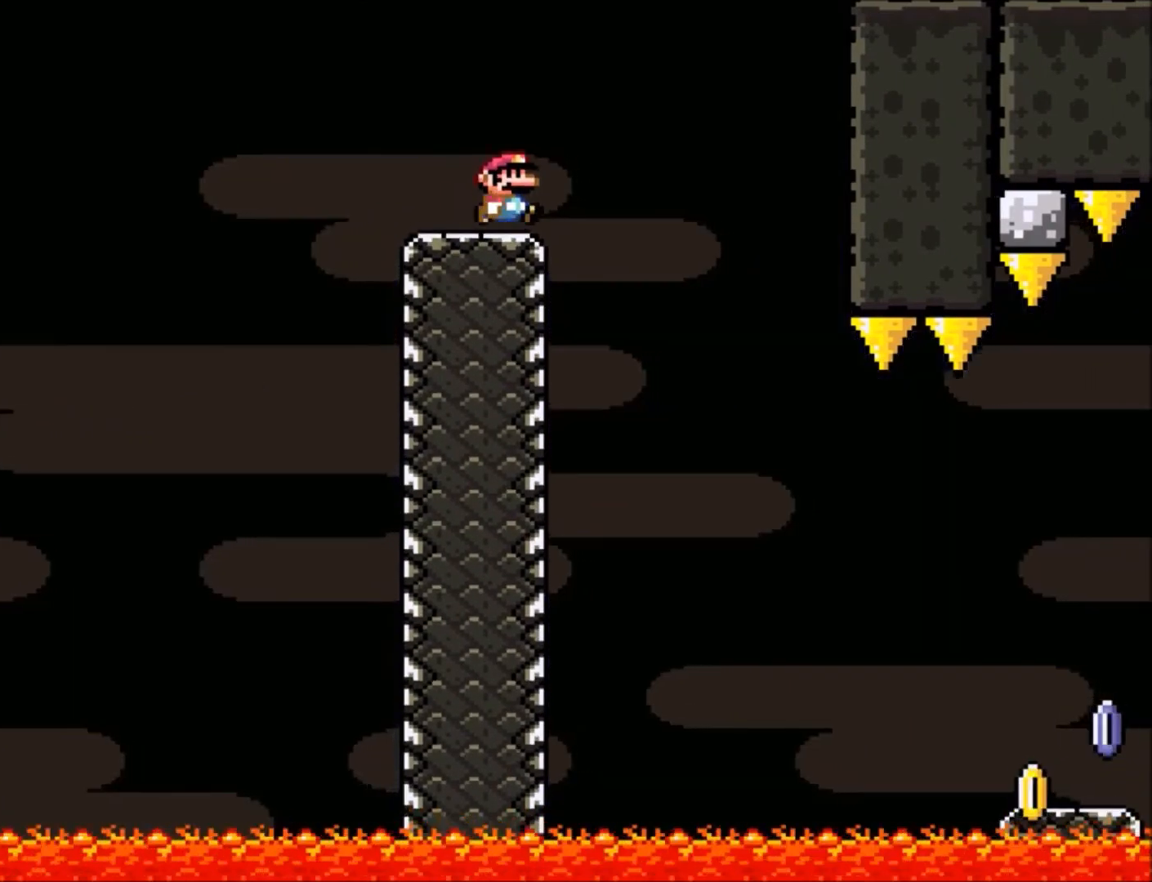
{"buttons": ["A", "X", "DPAD_RIGHT"], "events": [[101, "A", "up"], [101, "X", "up"], [301, "A", "down"], [301, "X", "down"]]}
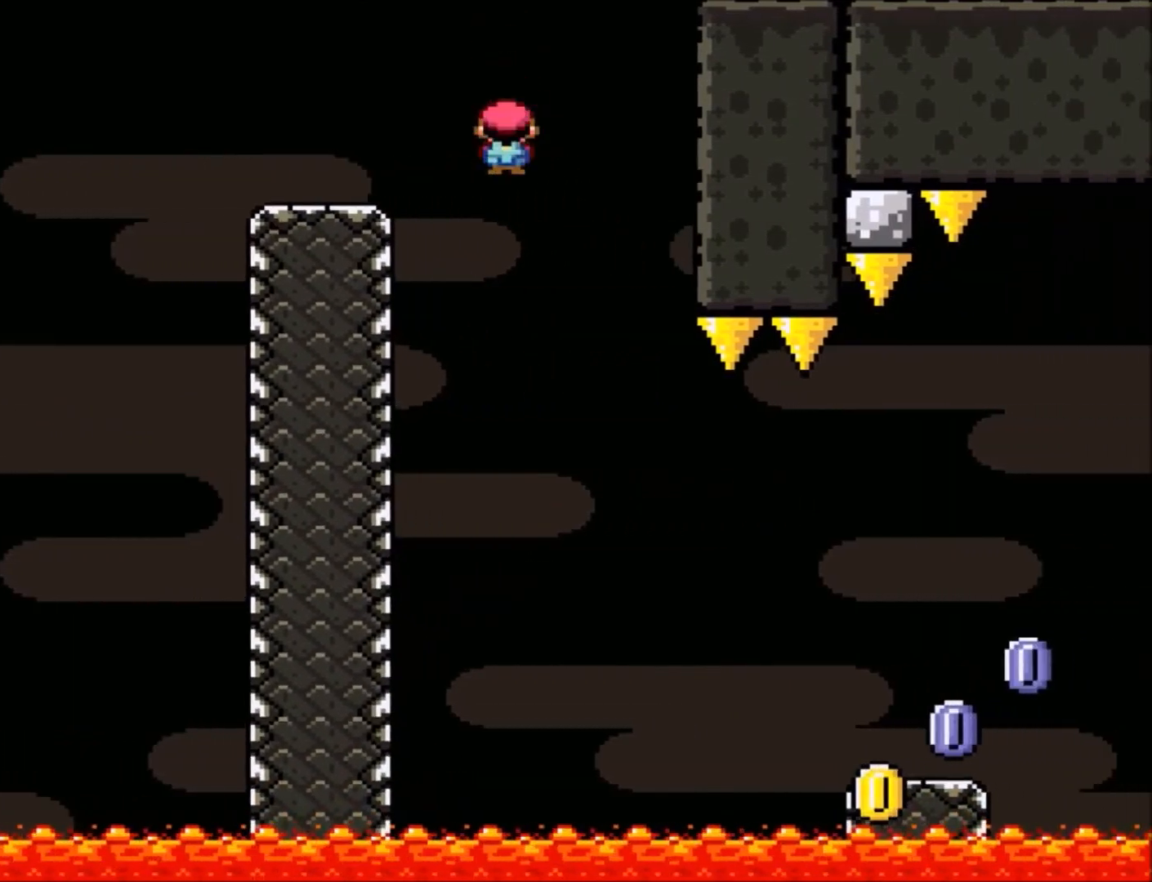
{"buttons": [], "events": [[467, "A", "up"], [500, "DPAD_RIGHT", "up"], [500, "X", "up"]]}
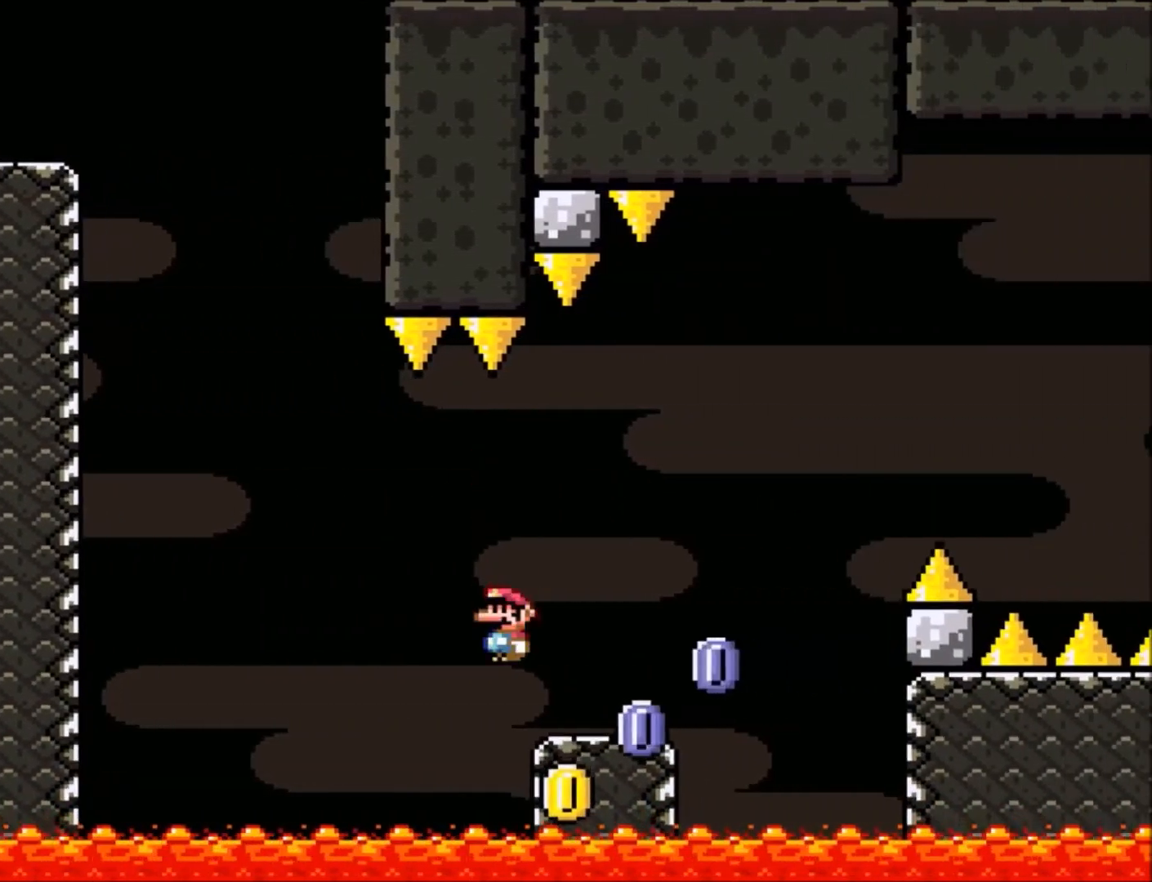
{"buttons": ["Y"], "events": [[67, "DPAD_DOWN", "down"], [67, "DPAD_LEFT", "down"], [67, "Y", "down"], [167, "DPAD_LEFT", "up"], [234, "DPAD_DOWN", "up"]]}
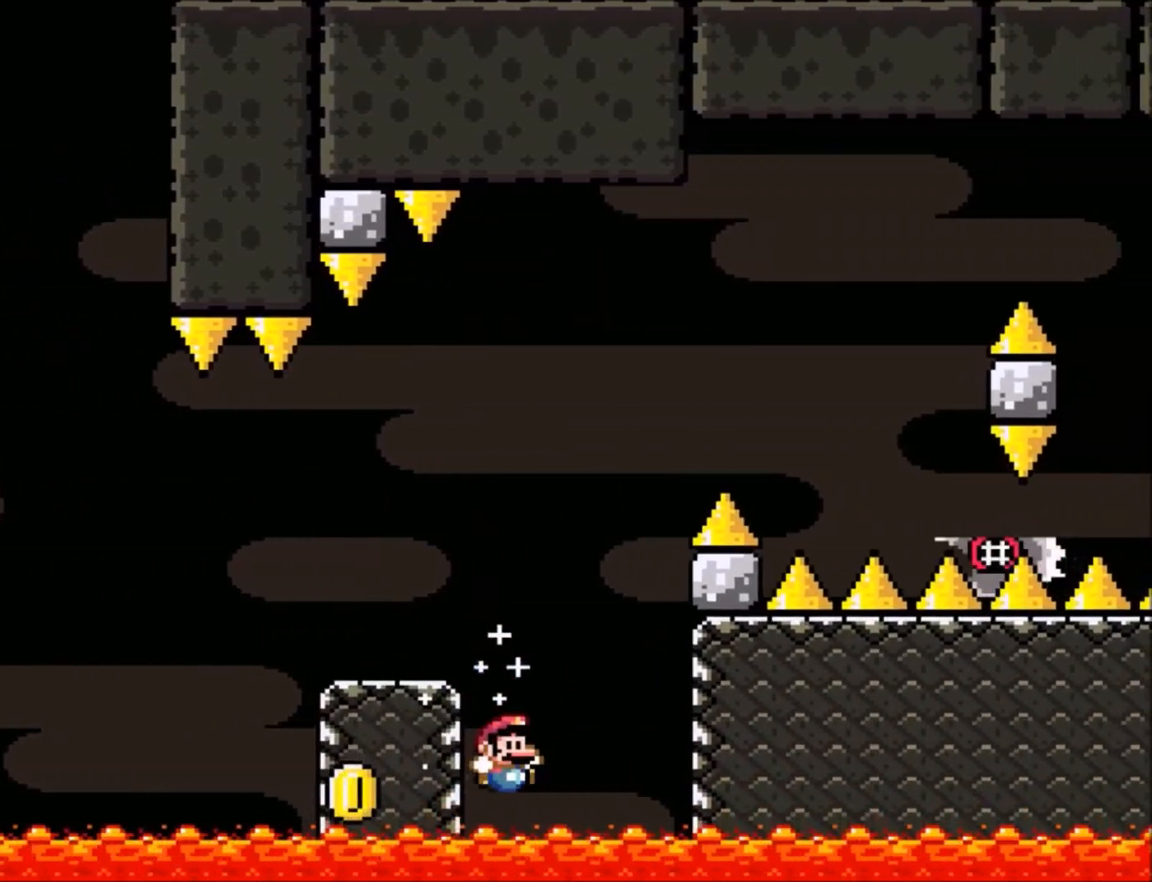
{"buttons": [], "events": [[67, "DPAD_LEFT", "down"], [100, "B", "down"], [100, "DPAD_UP", "down"], [267, "DPAD_LEFT", "up"], [267, "DPAD_UP", "up"], [300, "B", "up"], [334, "Y", "up"]]}
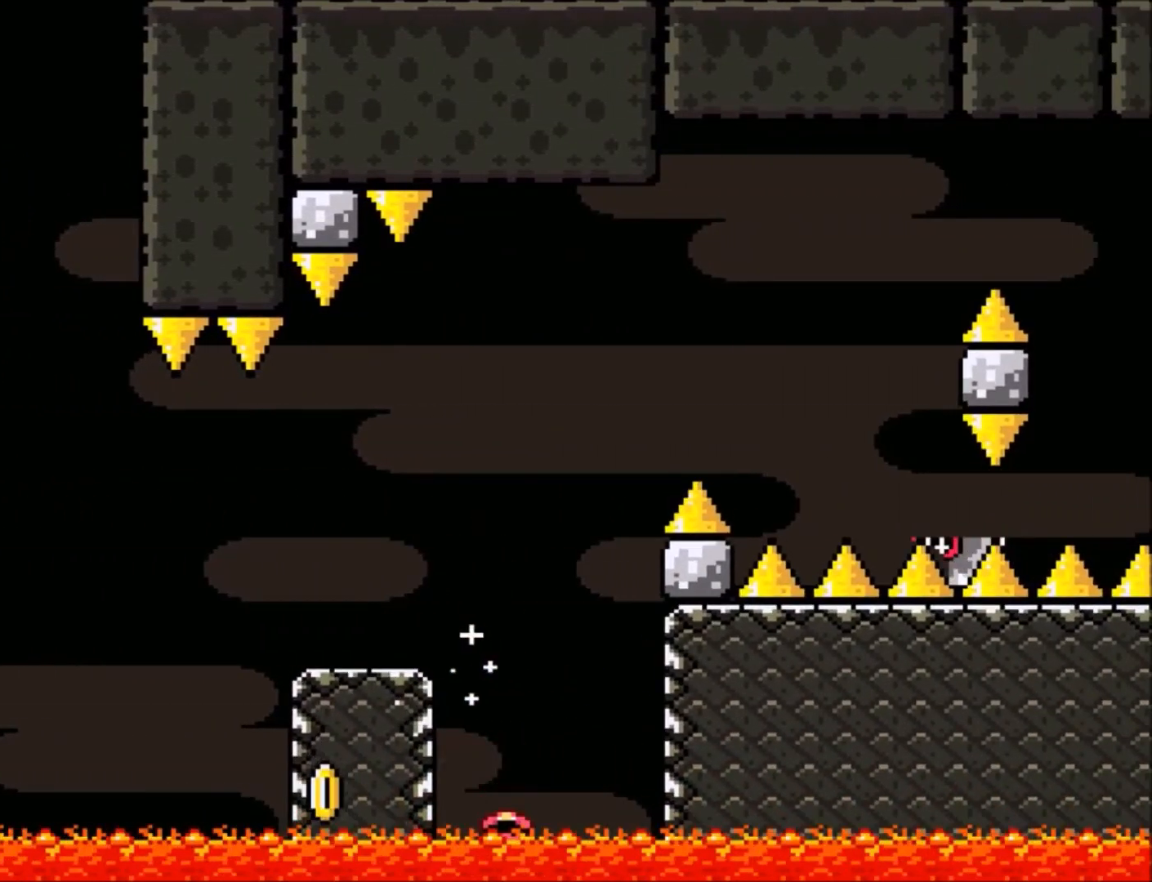
{"buttons": [], "events": [[134, "A", "down"], [267, "A", "up"]]}
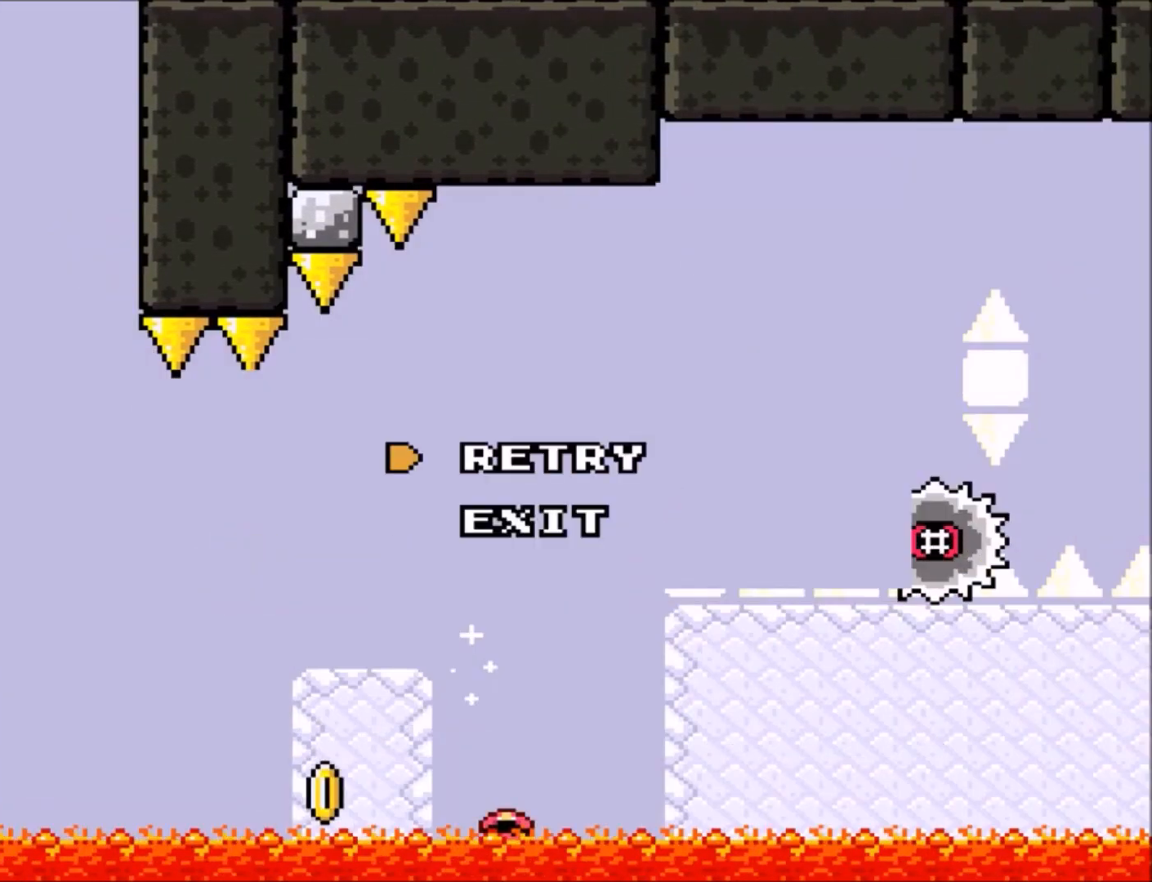
{"buttons": [], "events": []}
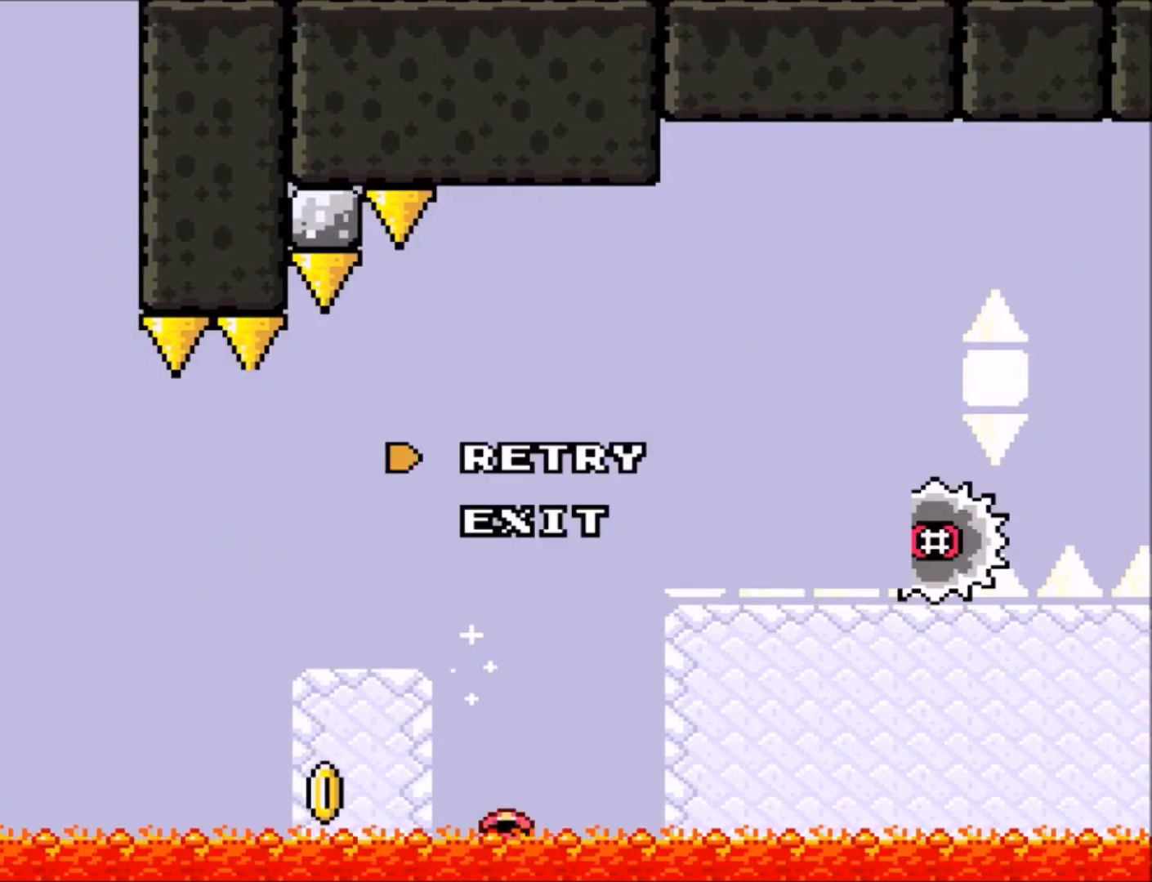
{"buttons": [], "events": [[234, "A", "down"], [401, "A", "up"]]}
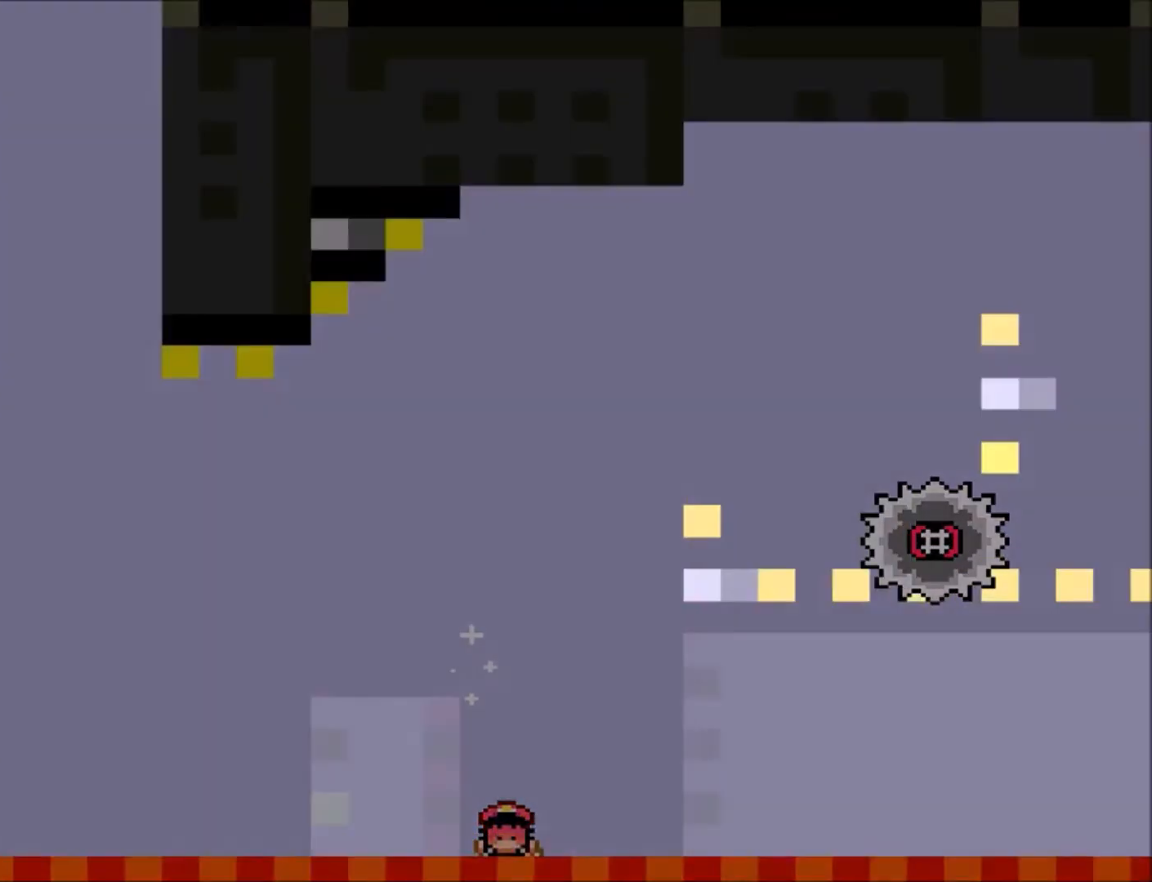
{"buttons": [], "events": []}
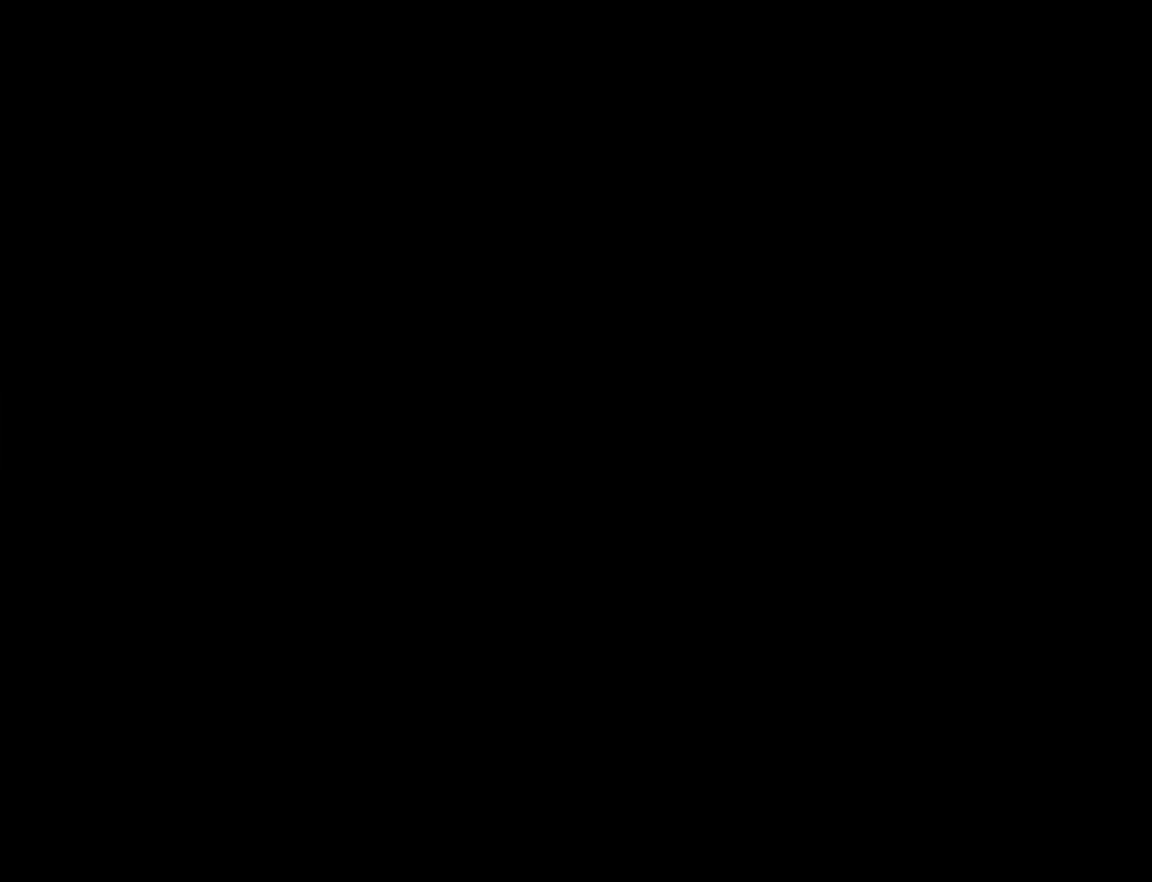
{"buttons": [], "events": [[267, "A", "down"], [434, "A", "up"]]}
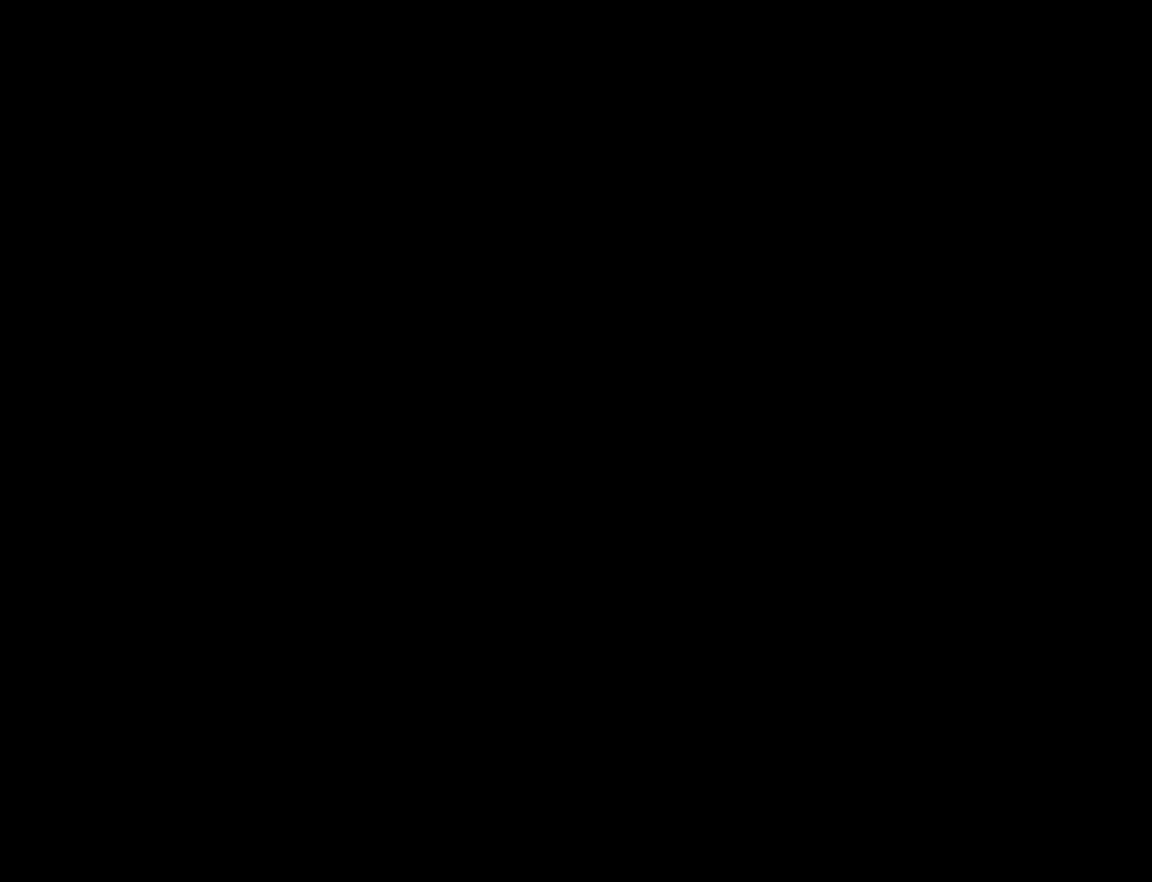
{"buttons": ["Y", "DPAD_RIGHT"], "events": [[67, "DPAD_RIGHT", "down"], [67, "Y", "down"]]}
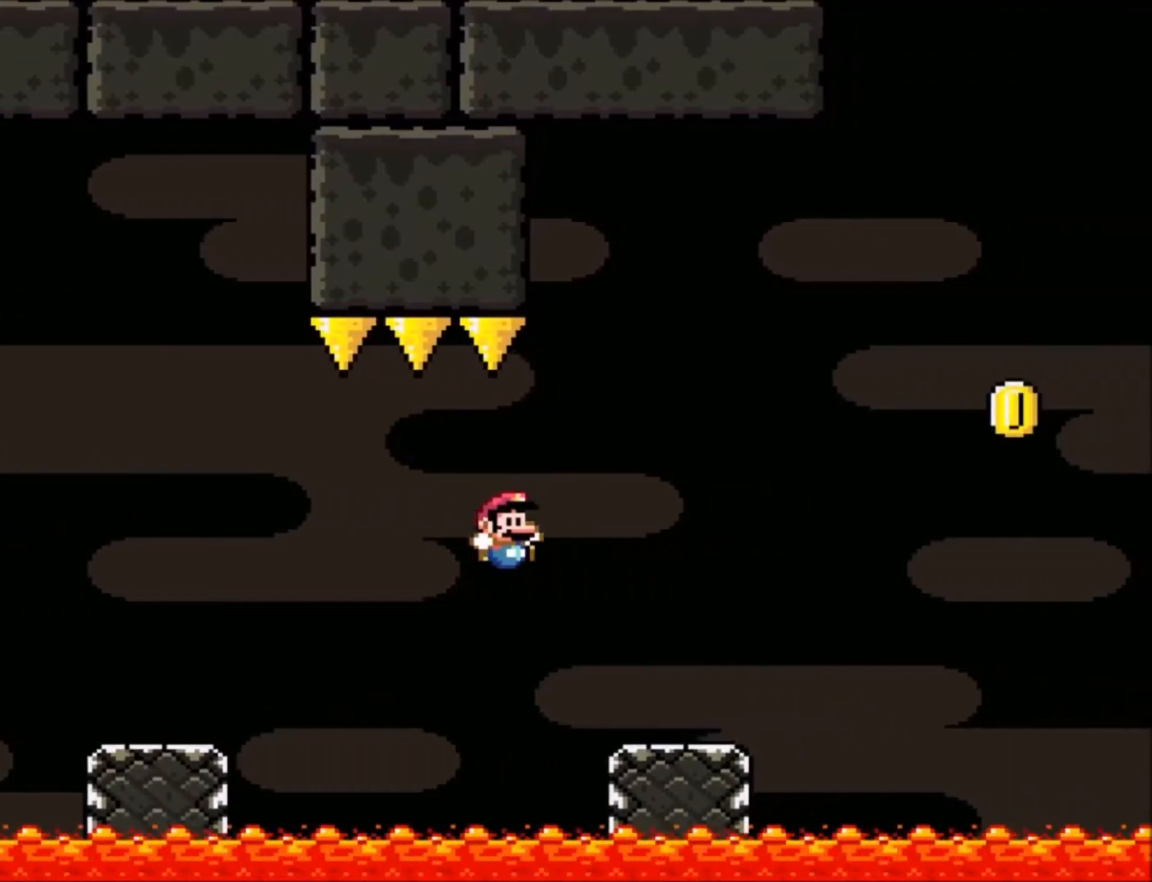
{"buttons": ["B", "Y", "DPAD_RIGHT"], "events": [[234, "B", "down"]]}
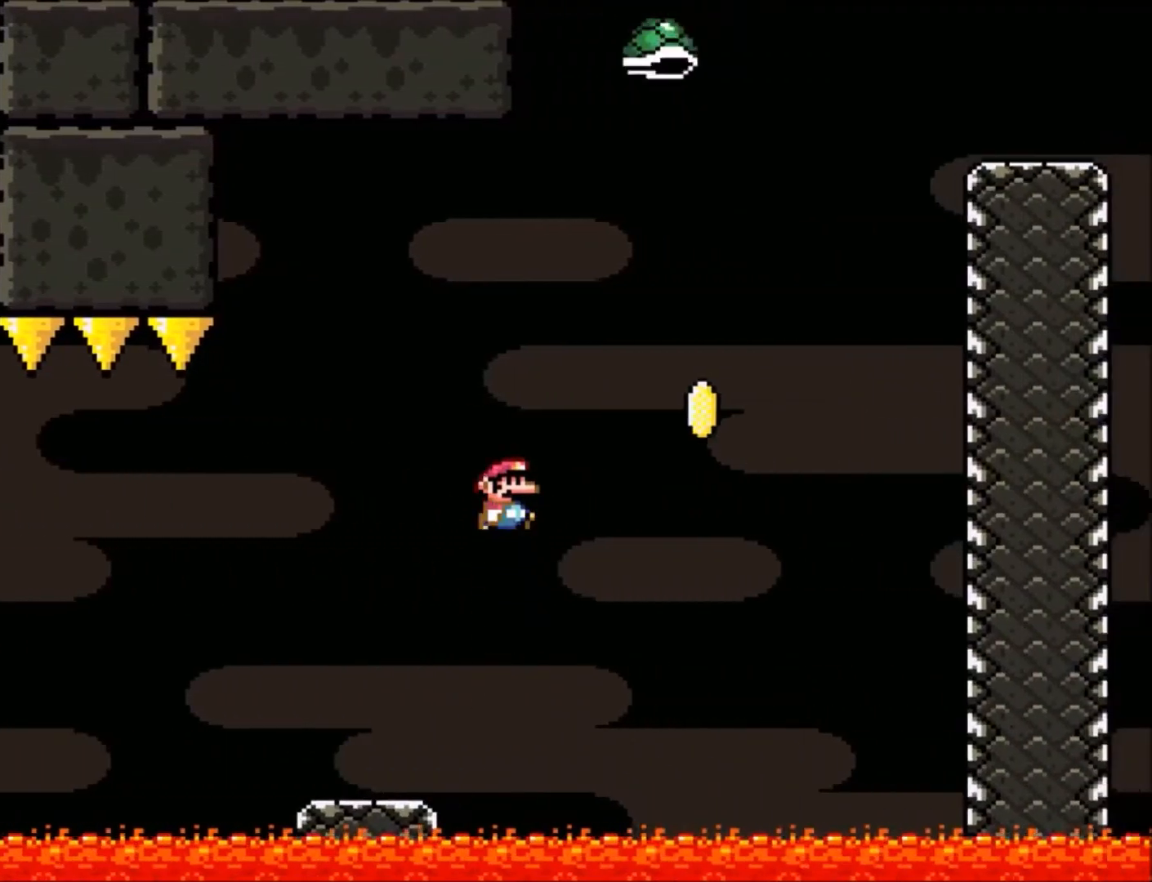
{"buttons": ["B", "Y", "DPAD_RIGHT"], "events": [[200, "DPAD_DOWN", "down"], [200, "DPAD_LEFT", "down"], [200, "DPAD_RIGHT", "up"], [267, "DPAD_DOWN", "up"], [300, "DPAD_UP", "down"], [334, "DPAD_LEFT", "up"], [367, "DPAD_RIGHT", "down"], [367, "DPAD_UP", "up"]]}